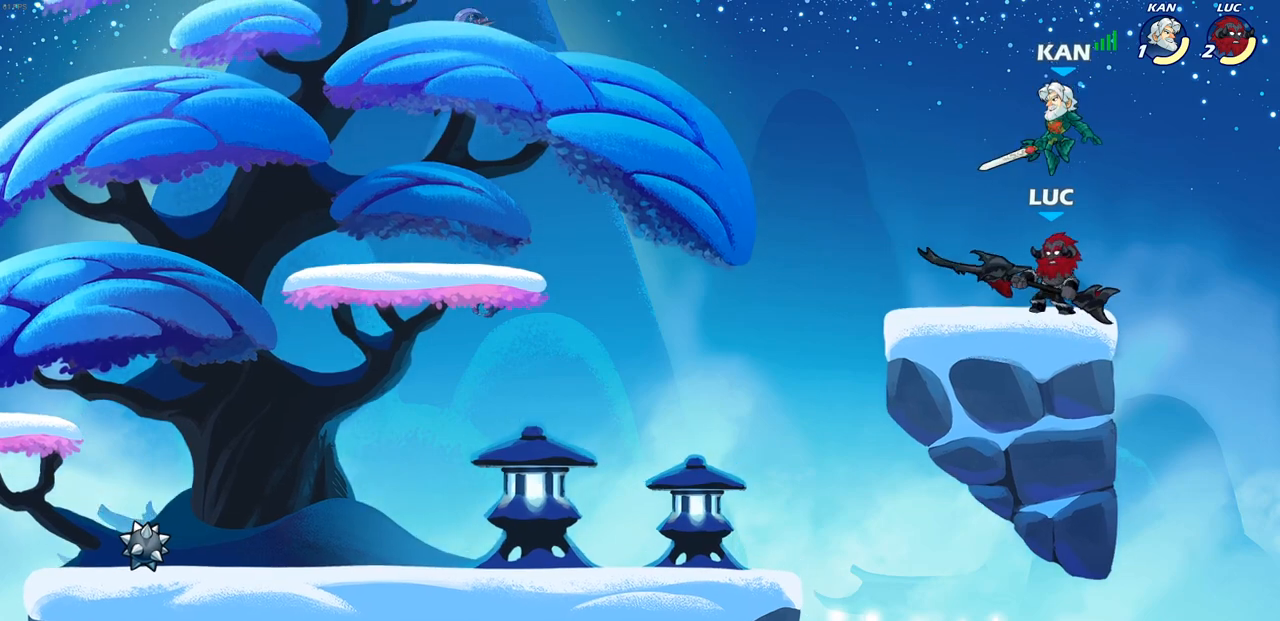
Gameplay with a controller (PlayStation layout); each line is a JSON object with the inputs held at the frame after it. "events" lists button and stick changes between this image and that frame as [ms after this image, input, new state], when the widget could be followed in between.
{"buttons": [], "left_stick": "center", "right_stick": "center", "events": [[67, "CIRCLE", "down"], [150, "CIRCLE", "up"]]}
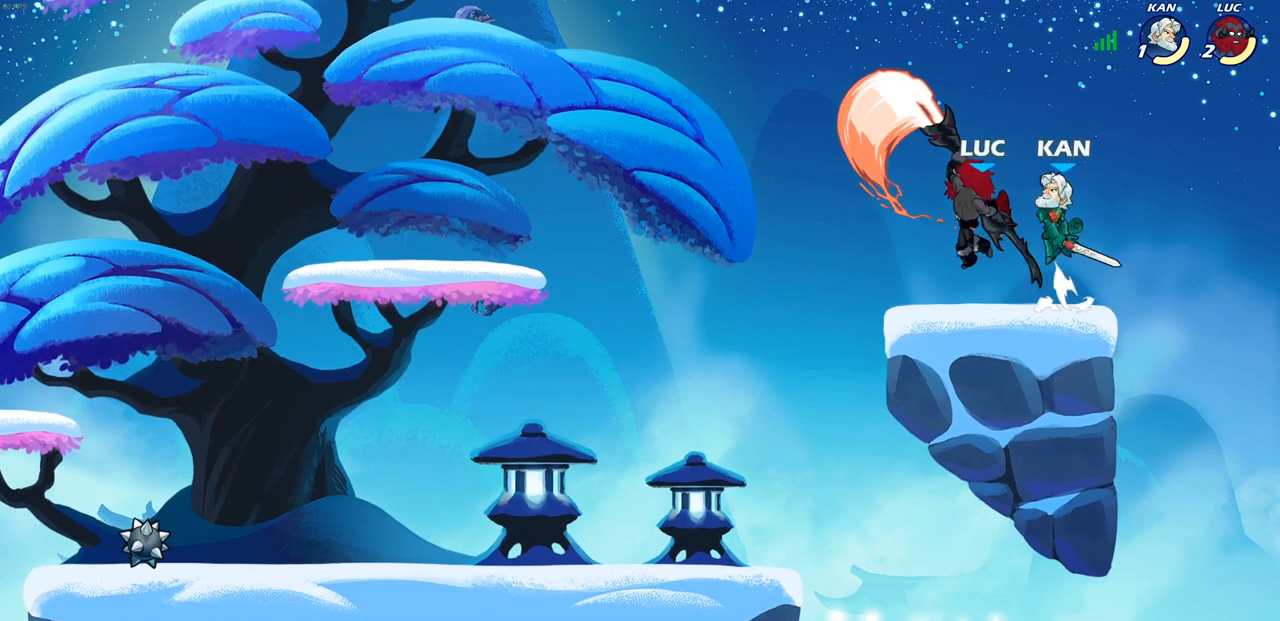
{"buttons": ["CROSS", "R2"], "left_stick": "left", "right_stick": "center", "events": [[267, "left_stick", "right"], [400, "CROSS", "down"], [433, "left_stick", "up"], [483, "R2", "down"], [500, "left_stick", "left"]]}
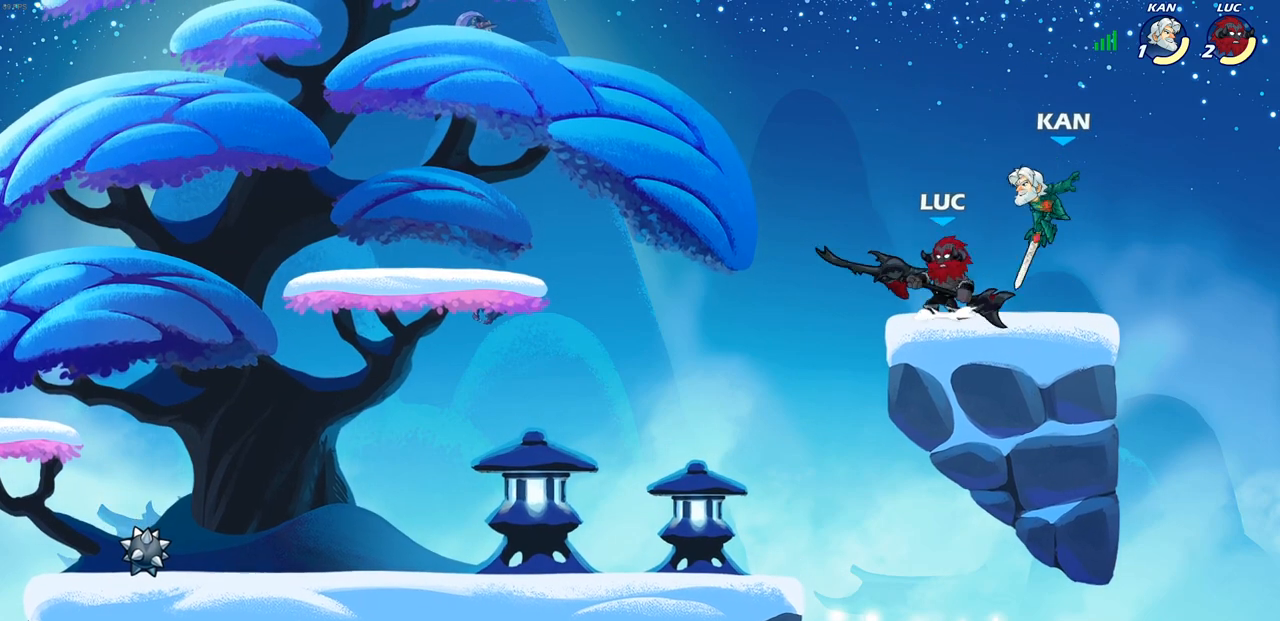
{"buttons": [], "left_stick": "center", "right_stick": "center", "events": [[50, "CROSS", "up"], [217, "left_stick", "down-left"], [317, "R2", "up"], [350, "left_stick", "down-right"], [417, "left_stick", "up-right"], [483, "left_stick", "center"]]}
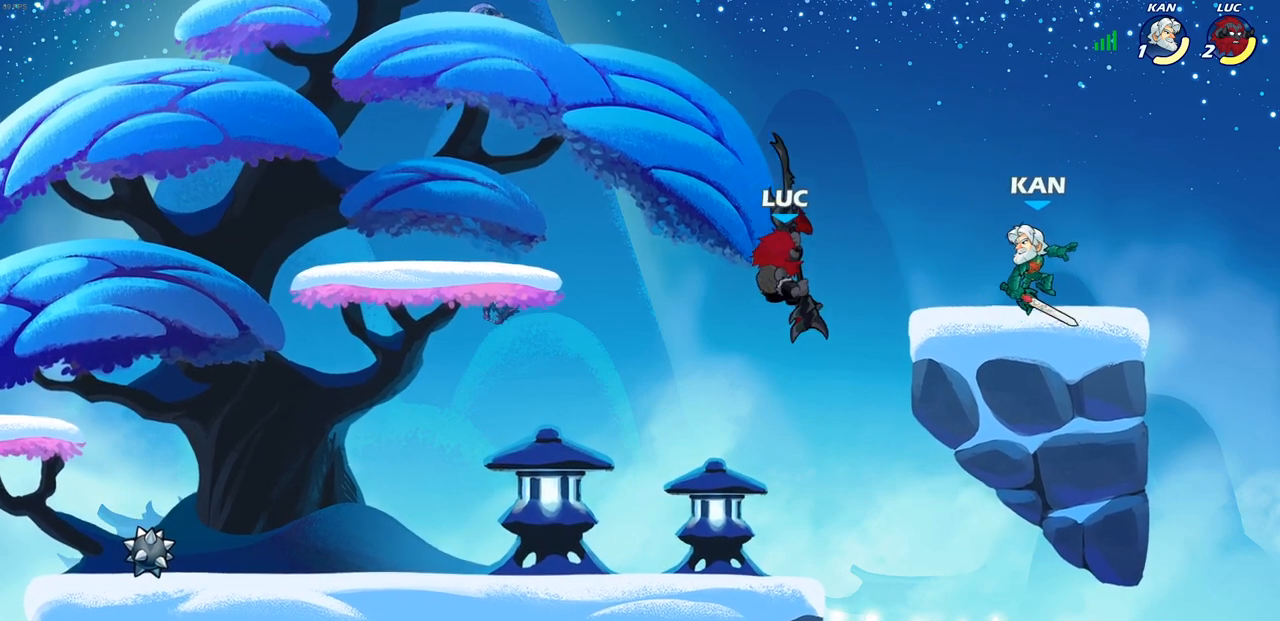
{"buttons": ["SQUARE"], "left_stick": "center", "right_stick": "center", "events": [[117, "CROSS", "down"], [217, "SQUARE", "down"], [233, "CROSS", "up"], [233, "R2", "down"], [267, "right_stick", "left"], [333, "right_stick", "center"], [350, "SQUARE", "up"], [367, "R2", "up"], [433, "SQUARE", "down"]]}
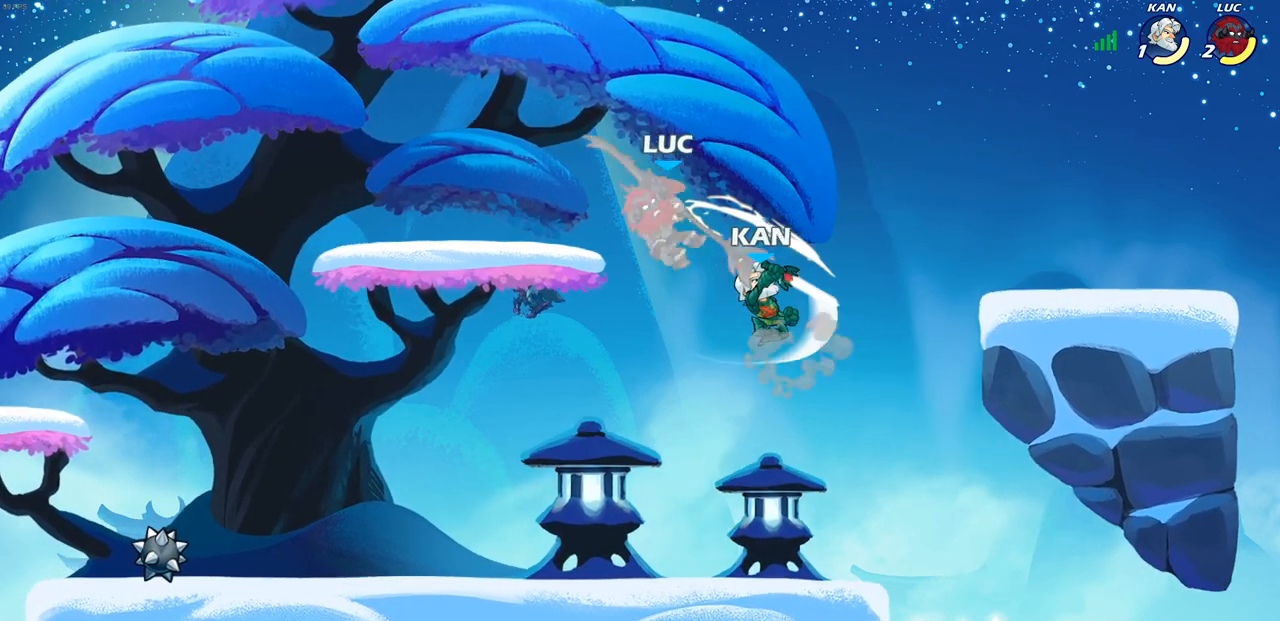
{"buttons": [], "left_stick": "down-left", "right_stick": "center", "events": [[33, "SQUARE", "up"], [267, "left_stick", "down"], [350, "SQUARE", "down"], [417, "SQUARE", "up"], [433, "left_stick", "down-left"]]}
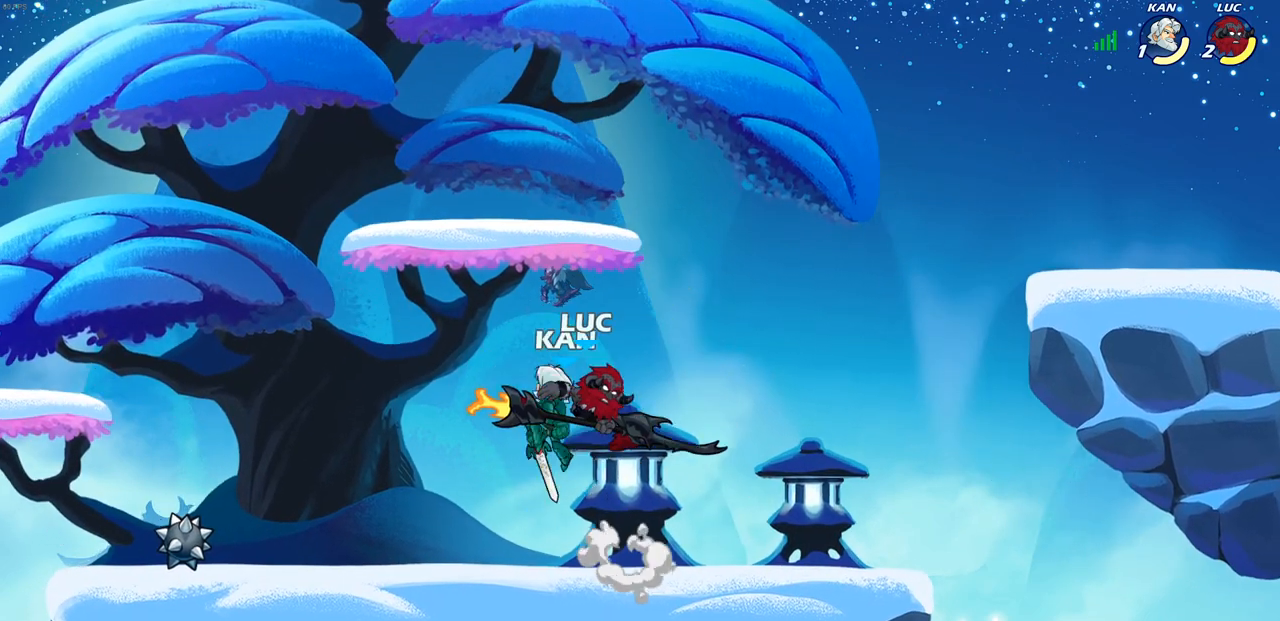
{"buttons": [], "left_stick": "left", "right_stick": "center", "events": [[150, "left_stick", "right"], [300, "left_stick", "center"], [433, "left_stick", "left"]]}
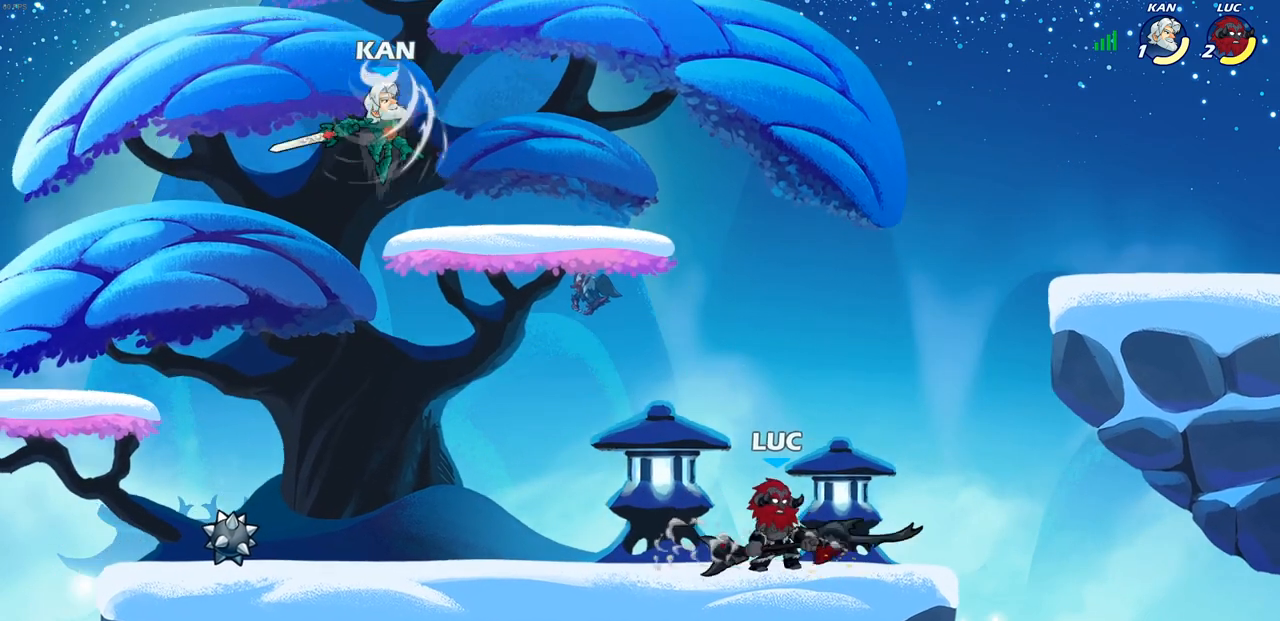
{"buttons": [], "left_stick": "up-right", "right_stick": "center", "events": [[167, "R2", "down"], [350, "R2", "up"], [450, "left_stick", "up-right"]]}
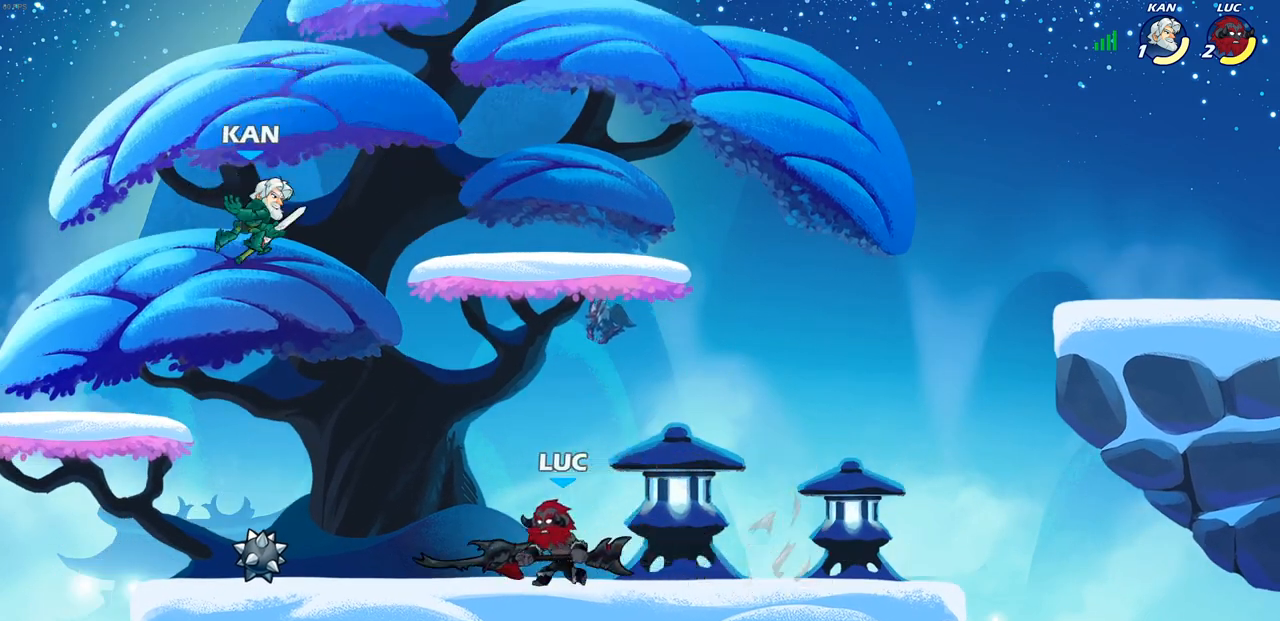
{"buttons": ["R2"], "left_stick": "center", "right_stick": "center", "events": [[283, "left_stick", "up-left"], [333, "left_stick", "center"], [367, "R2", "down"]]}
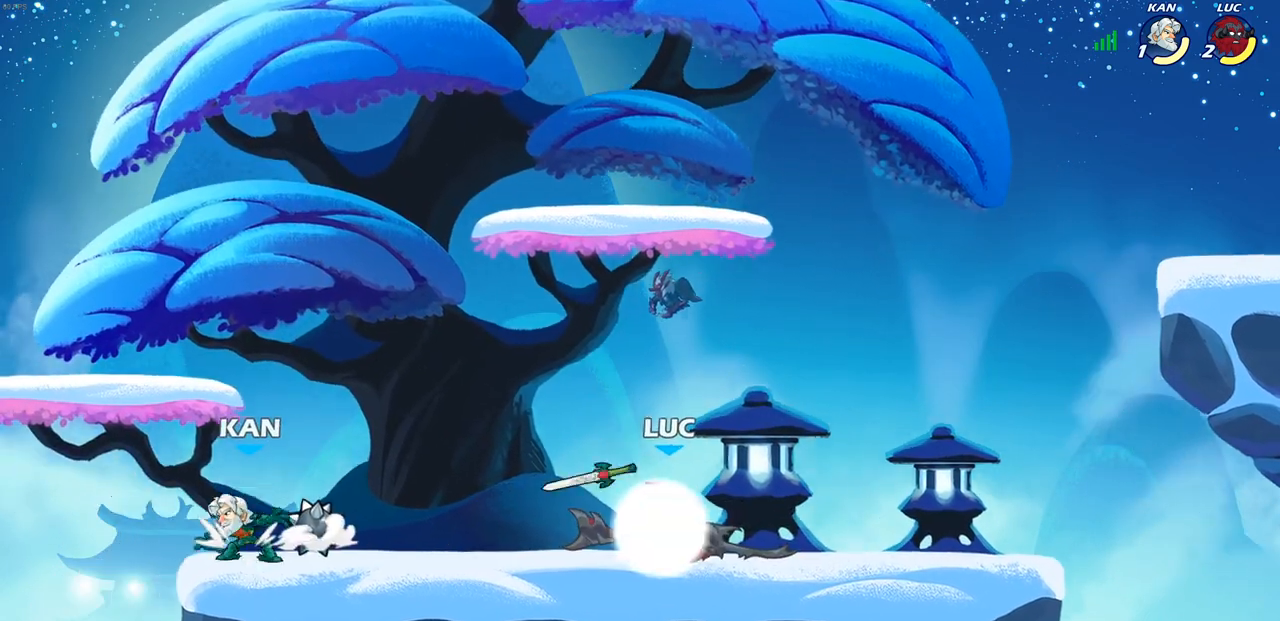
{"buttons": [], "left_stick": "down-left", "right_stick": "center", "events": [[150, "R2", "up"], [150, "left_stick", "down-left"], [333, "SQUARE", "down"], [433, "SQUARE", "up"]]}
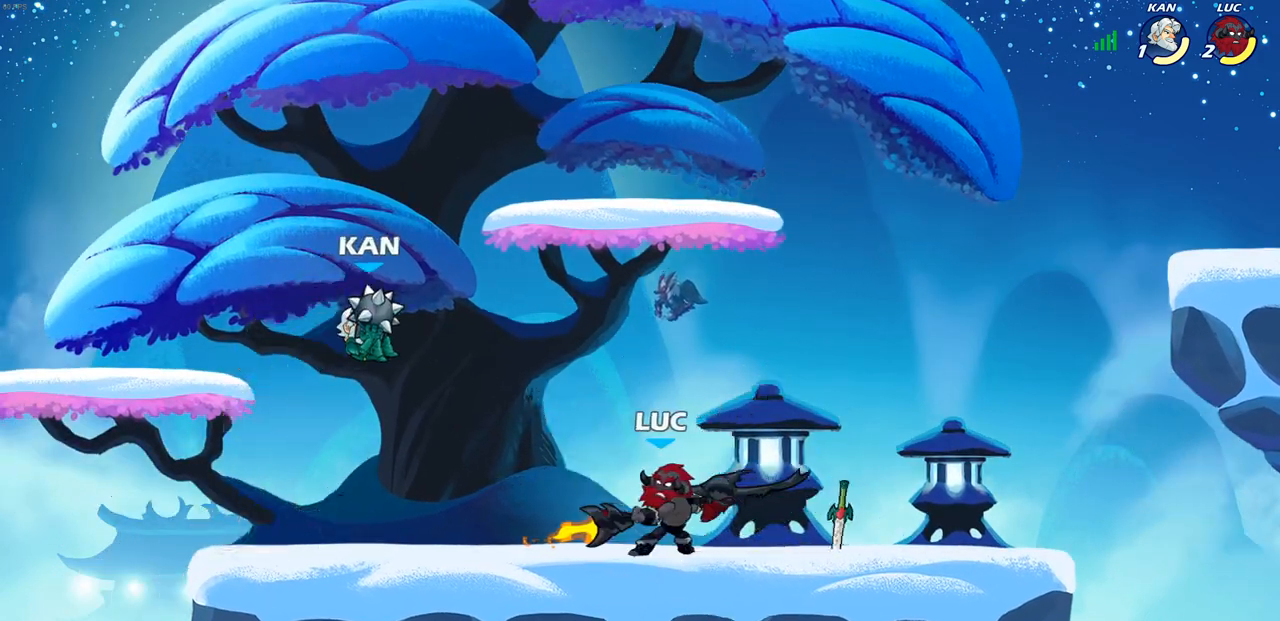
{"buttons": ["CROSS"], "left_stick": "right", "right_stick": "center", "events": [[67, "left_stick", "center"], [367, "left_stick", "right"], [500, "CROSS", "down"]]}
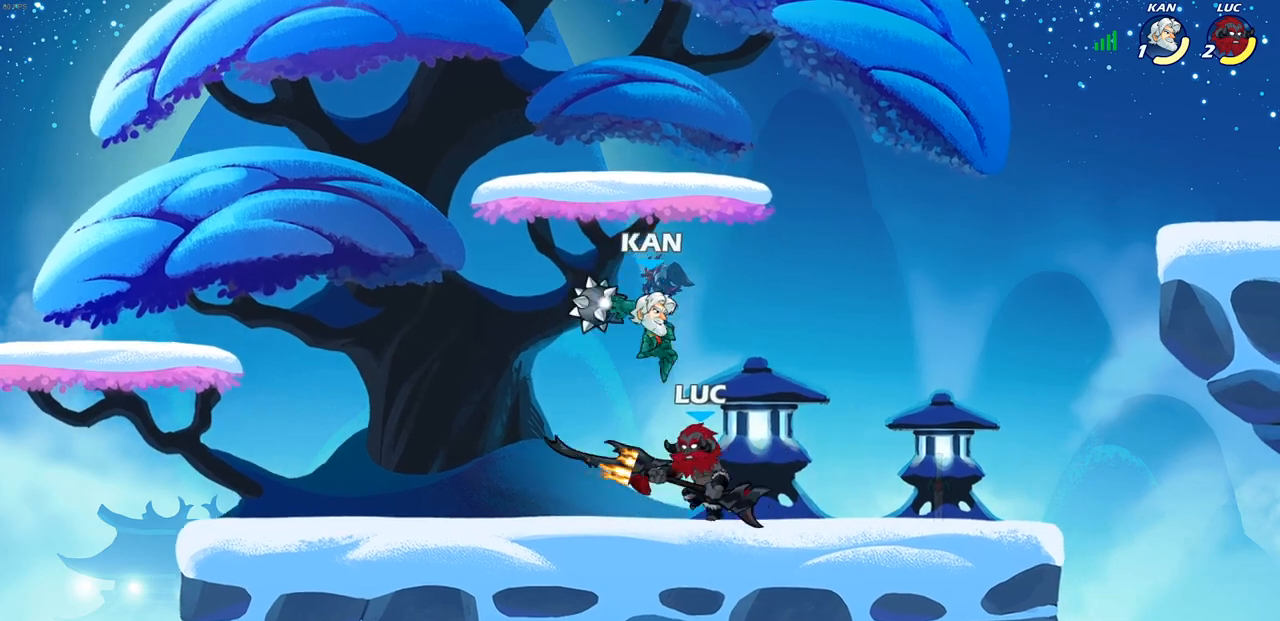
{"buttons": ["SQUARE"], "left_stick": "center", "right_stick": "center", "events": [[83, "R1", "down"], [83, "R2", "down"], [83, "left_stick", "up-right"], [150, "CROSS", "up"], [300, "left_stick", "down-right"], [350, "R1", "up"], [350, "R2", "up"], [350, "left_stick", "down-left"], [483, "left_stick", "center"], [500, "SQUARE", "down"]]}
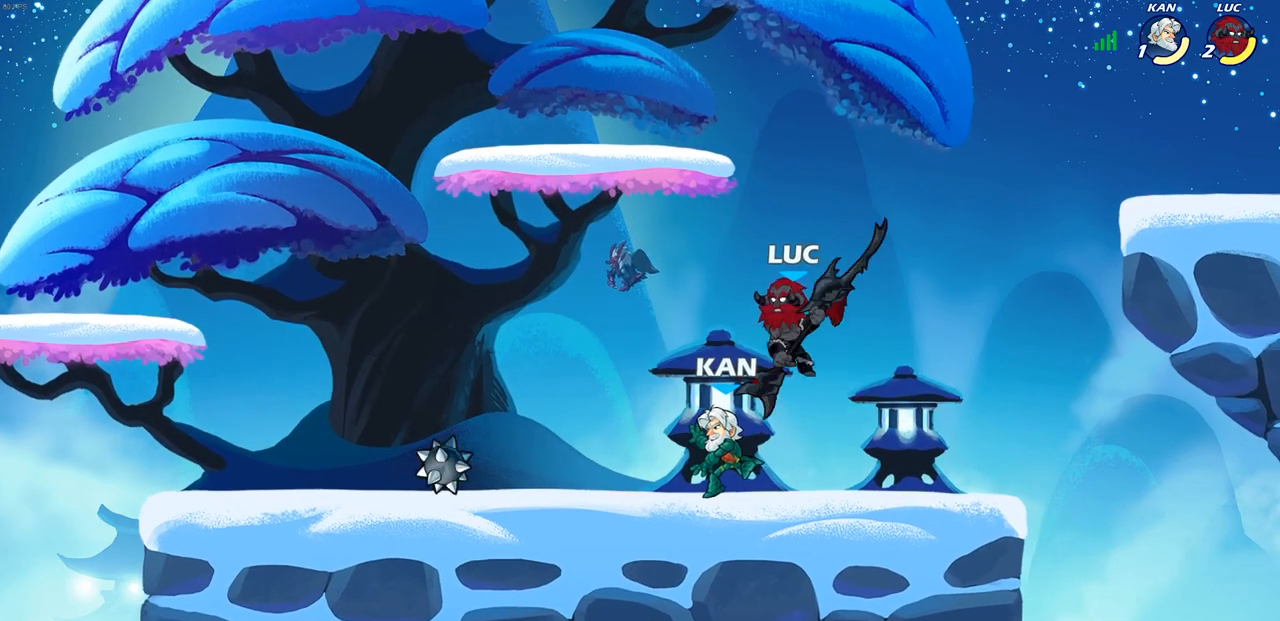
{"buttons": [], "left_stick": "center", "right_stick": "center", "events": [[50, "SQUARE", "up"]]}
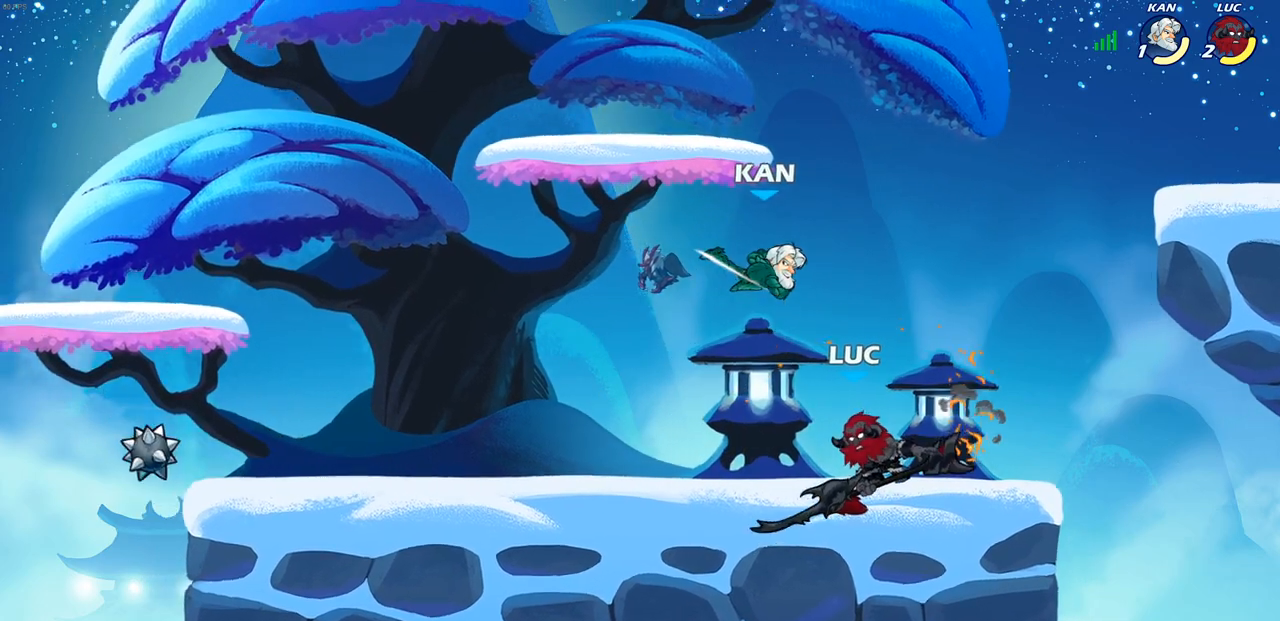
{"buttons": [], "left_stick": "up-left", "right_stick": "center", "events": [[200, "left_stick", "right"], [317, "R2", "down"], [367, "R1", "down"], [450, "R1", "up"], [450, "R2", "up"], [483, "left_stick", "up-left"]]}
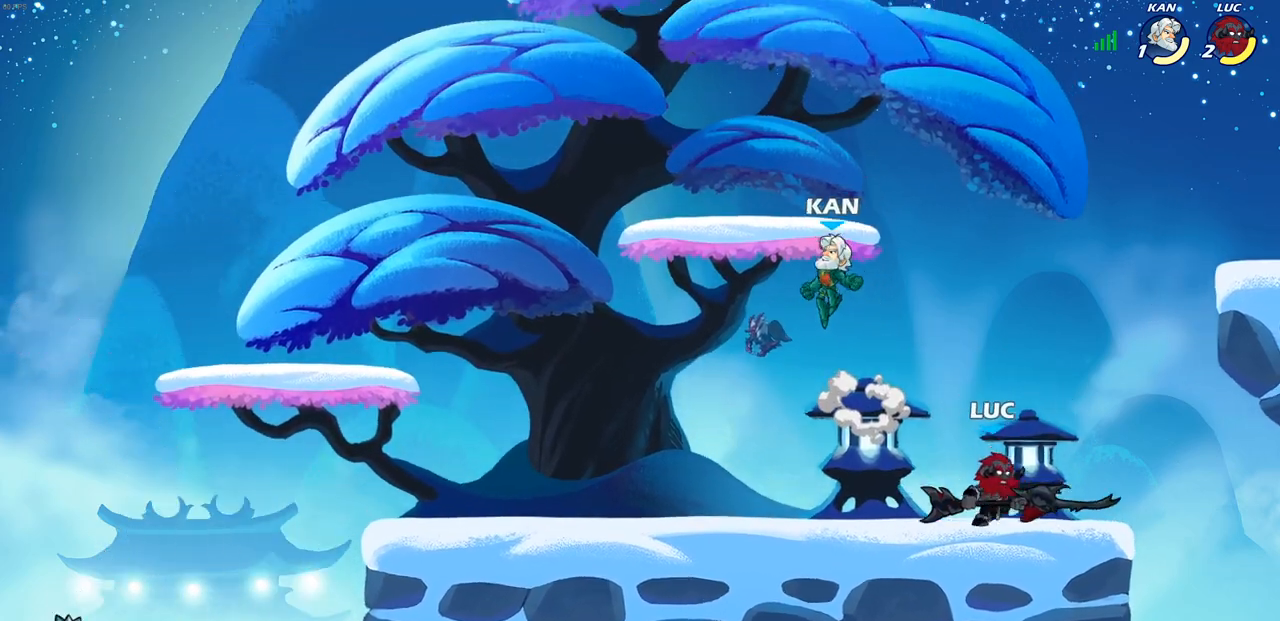
{"buttons": [], "left_stick": "center", "right_stick": "center", "events": [[17, "SQUARE", "down"], [83, "SQUARE", "up"], [167, "left_stick", "center"]]}
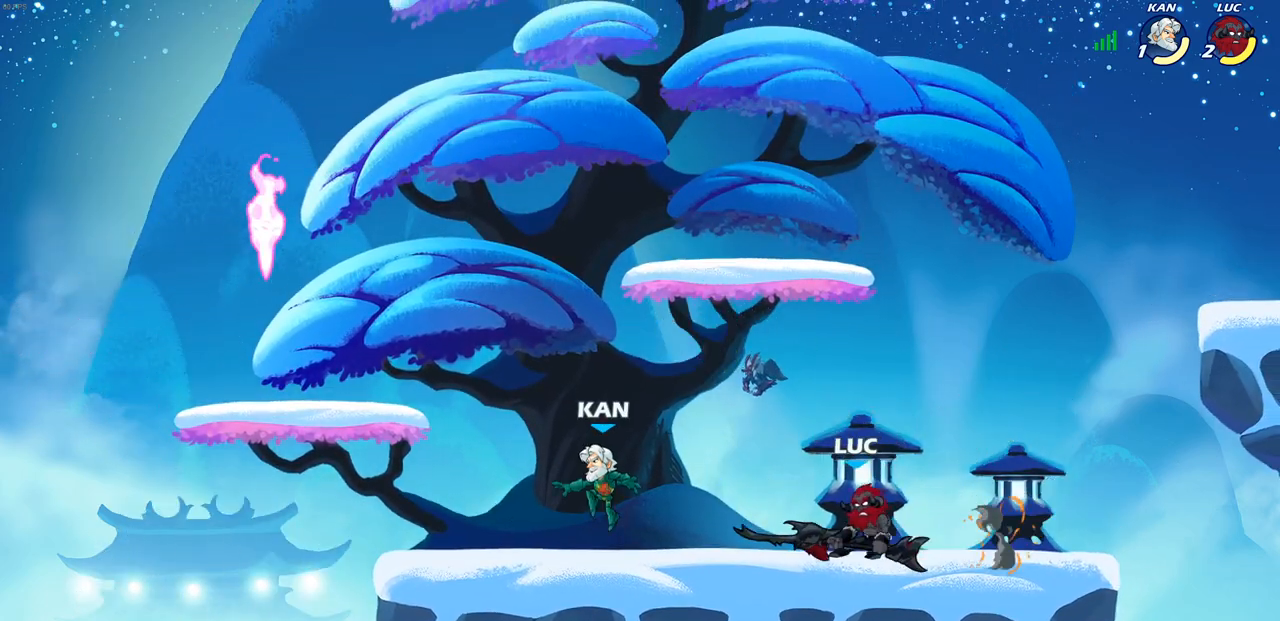
{"buttons": [], "left_stick": "left", "right_stick": "center", "events": [[133, "left_stick", "left"], [250, "R2", "down"], [450, "R2", "up"]]}
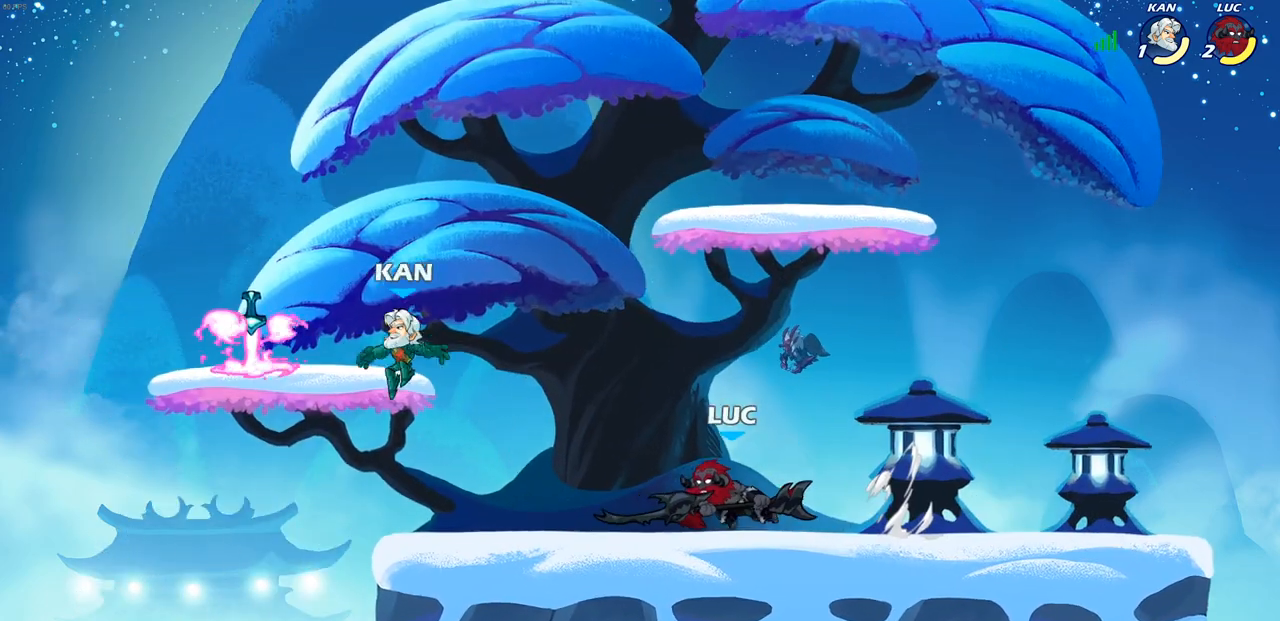
{"buttons": ["CIRCLE"], "left_stick": "center", "right_stick": "center", "events": [[67, "CROSS", "down"], [117, "left_stick", "center"], [183, "CIRCLE", "down"], [217, "CROSS", "up"], [250, "CIRCLE", "up"], [317, "CIRCLE", "down"]]}
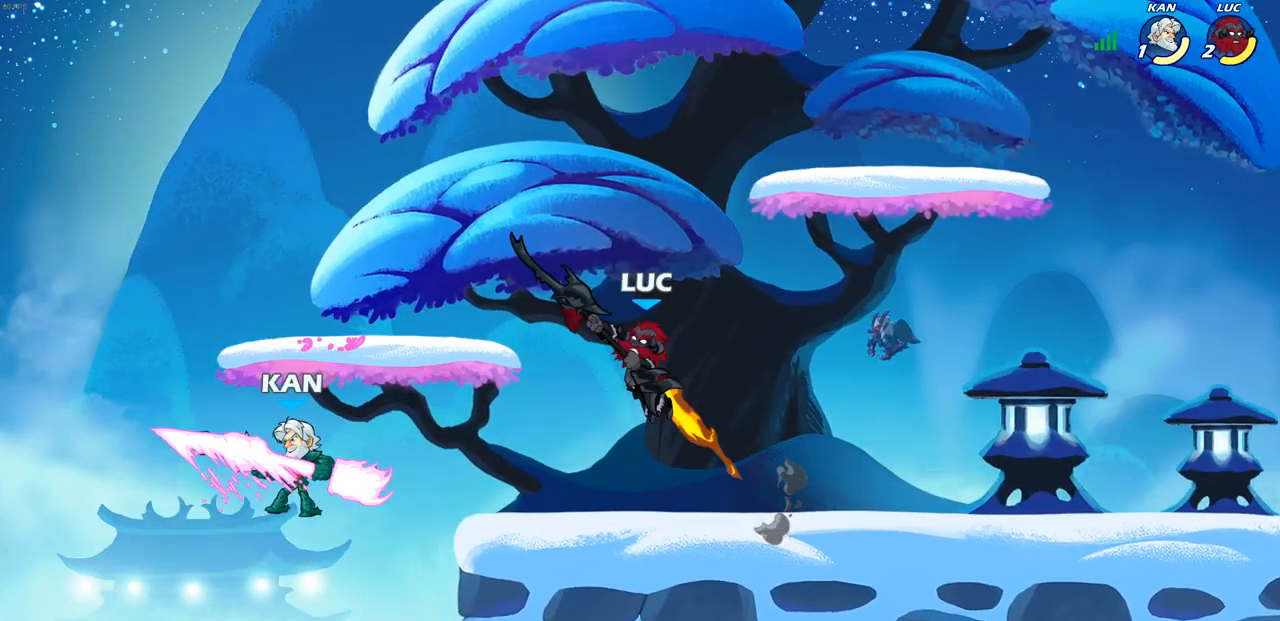
{"buttons": [], "left_stick": "down-left", "right_stick": "center", "events": [[167, "CIRCLE", "up"], [317, "left_stick", "down-left"], [367, "SQUARE", "down"], [433, "SQUARE", "up"]]}
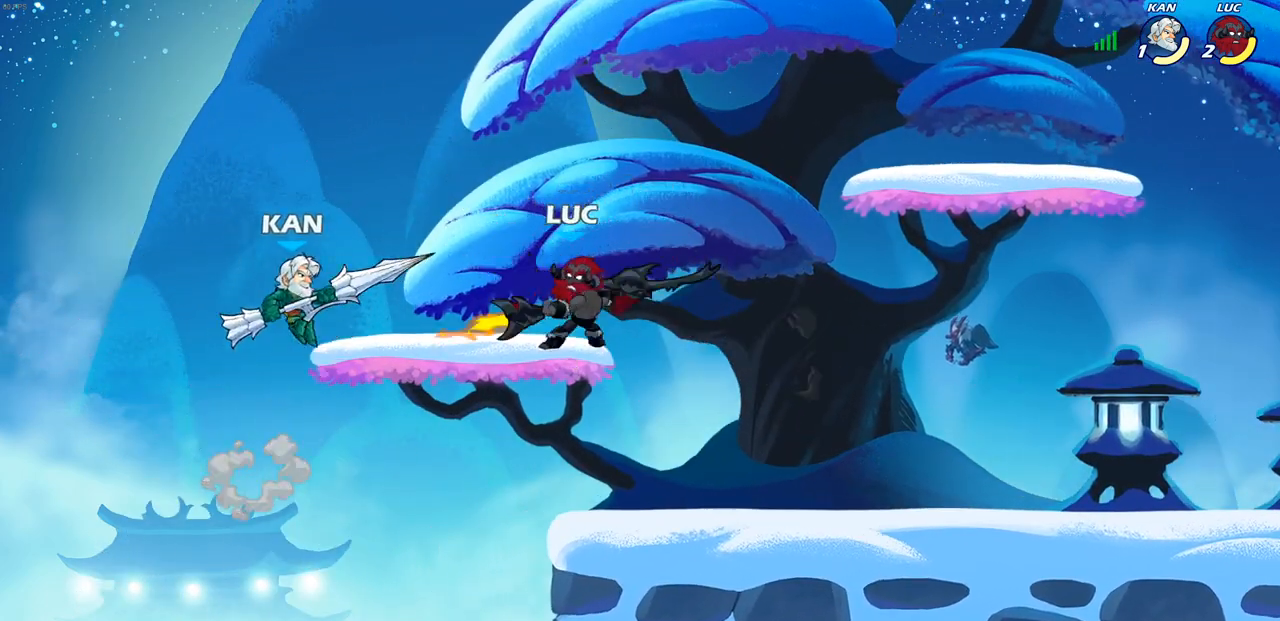
{"buttons": [], "left_stick": "right", "right_stick": "center", "events": [[83, "left_stick", "center"], [417, "left_stick", "right"]]}
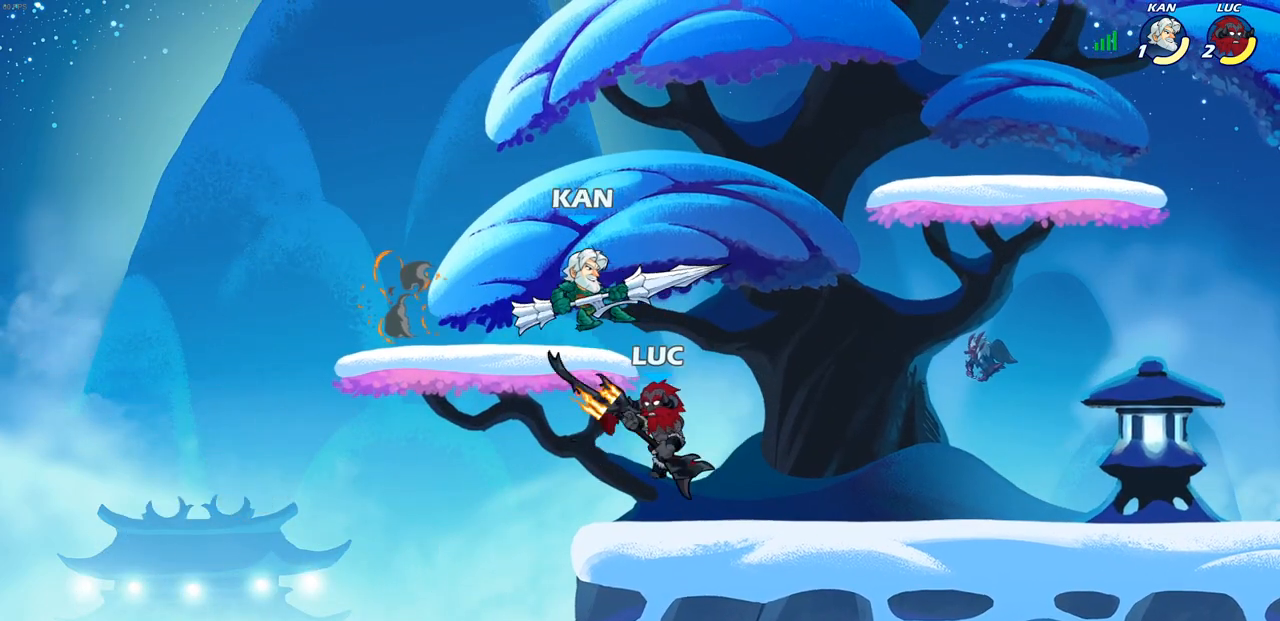
{"buttons": [], "left_stick": "up-right", "right_stick": "center", "events": [[100, "CROSS", "down"], [100, "left_stick", "center"], [150, "SQUARE", "down"], [167, "CROSS", "up"], [217, "SQUARE", "up"], [267, "left_stick", "up-right"]]}
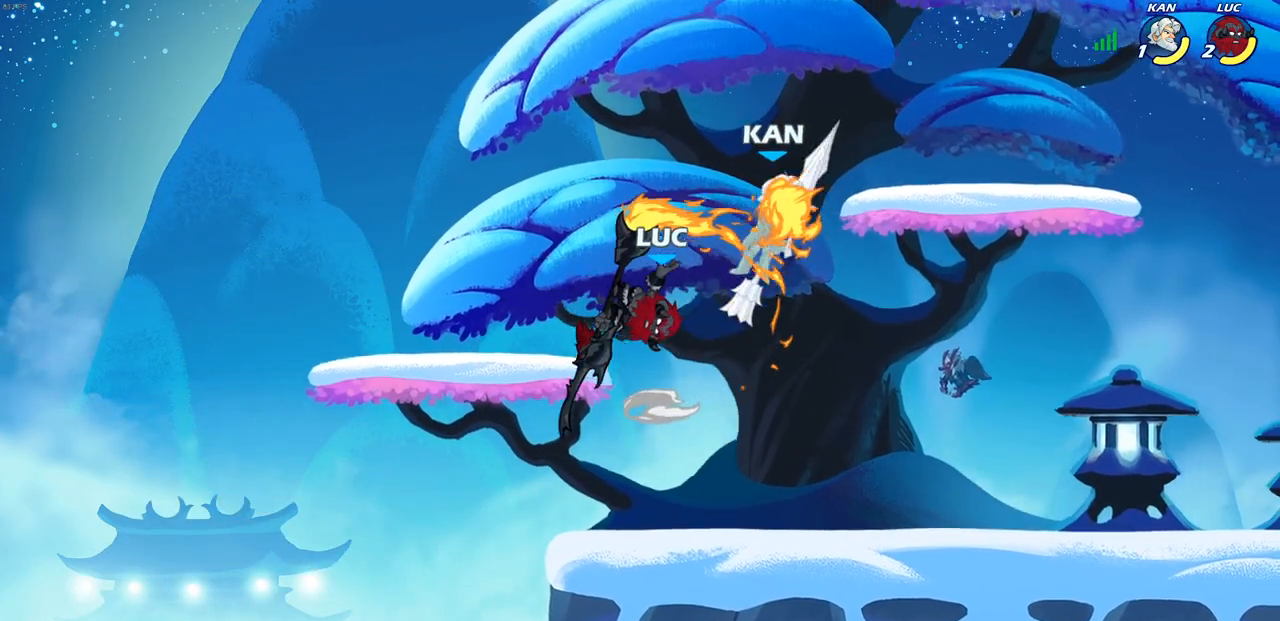
{"buttons": ["CIRCLE"], "left_stick": "center", "right_stick": "center", "events": [[300, "CIRCLE", "down"], [317, "left_stick", "center"]]}
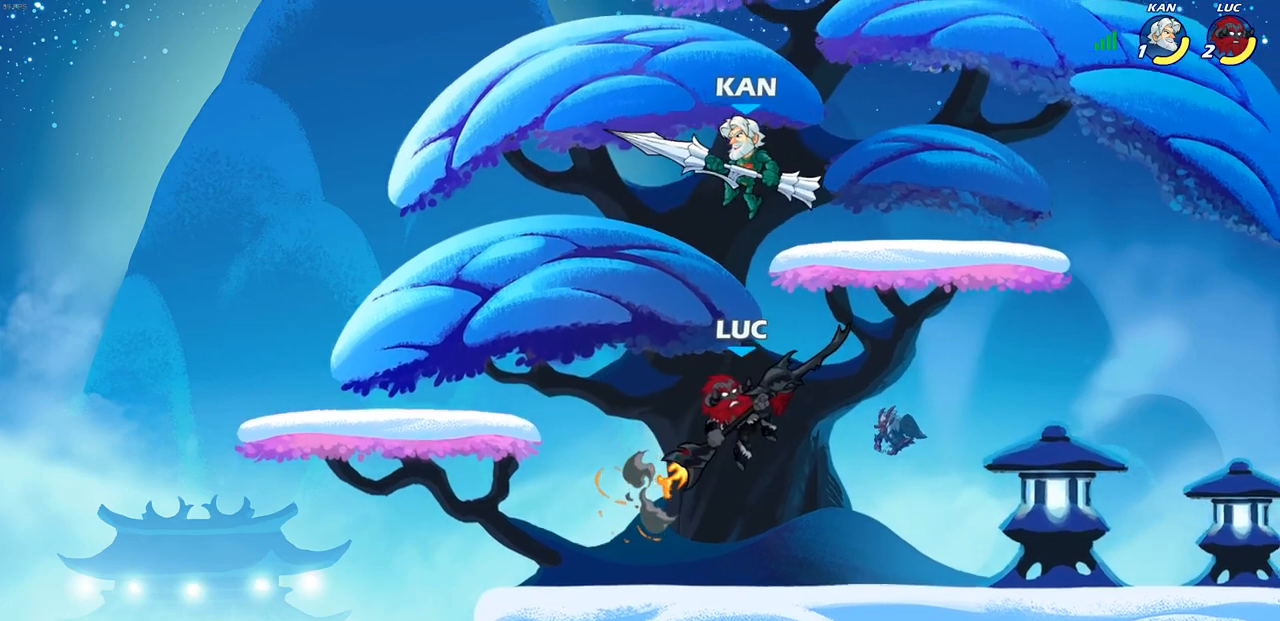
{"buttons": [], "left_stick": "center", "right_stick": "center", "events": [[367, "CIRCLE", "up"]]}
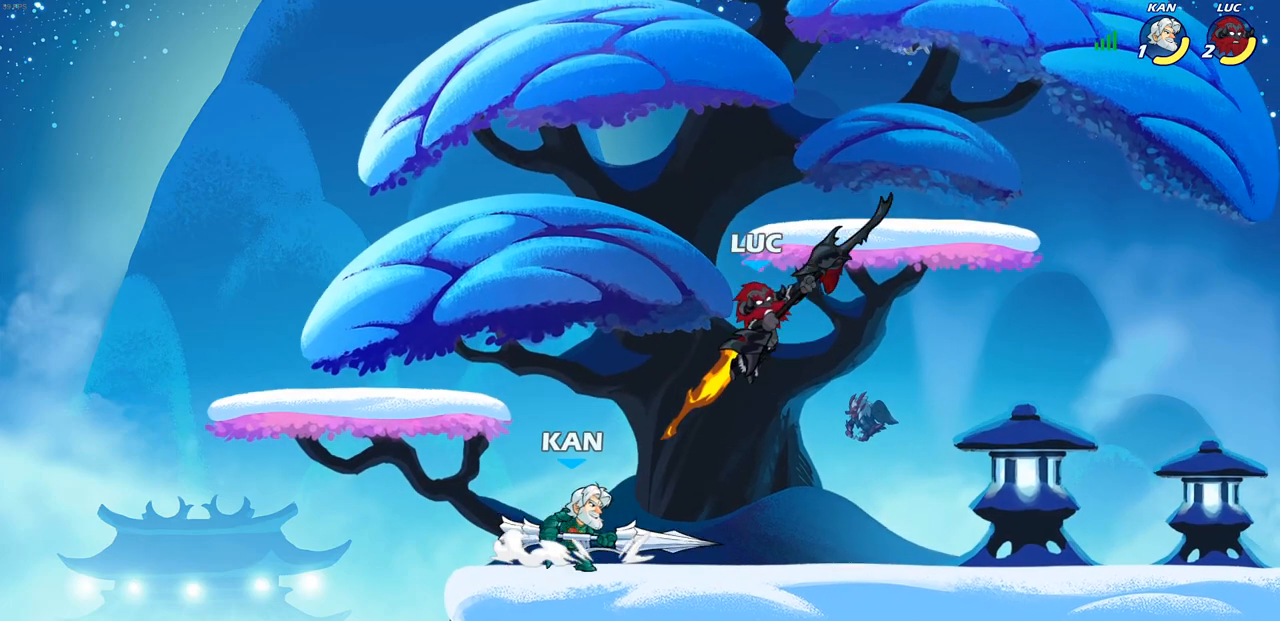
{"buttons": ["CROSS"], "left_stick": "right", "right_stick": "center", "events": [[333, "left_stick", "right"], [483, "CROSS", "down"]]}
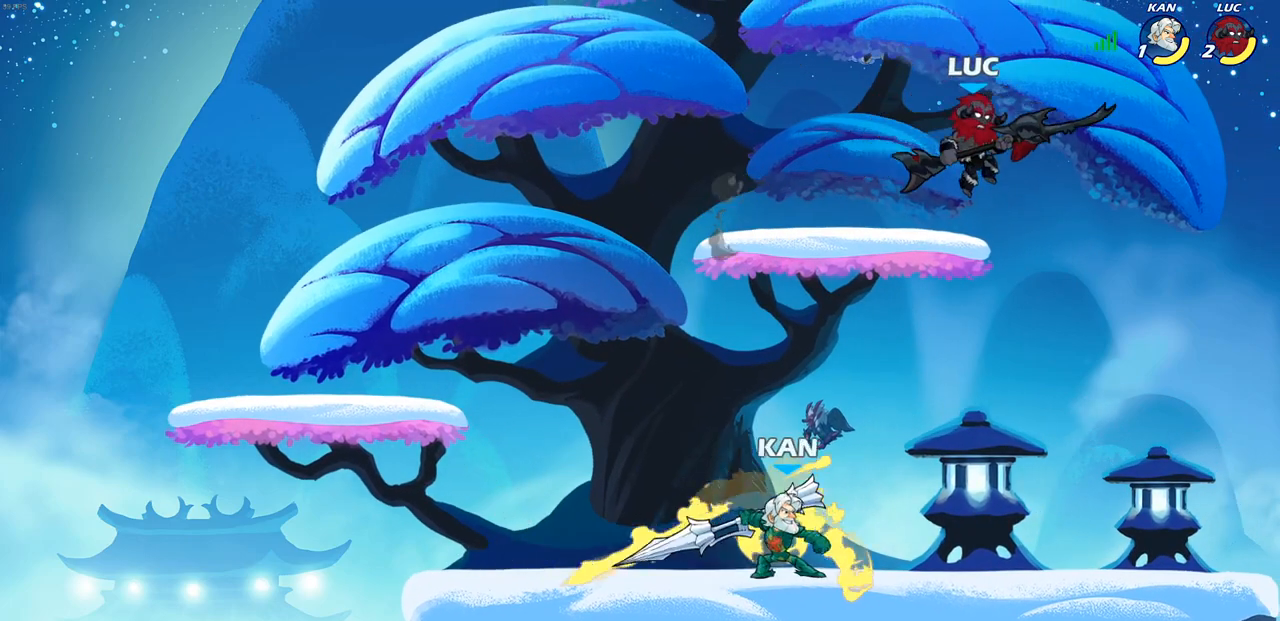
{"buttons": [], "left_stick": "left", "right_stick": "center", "events": [[83, "left_stick", "up"], [133, "CROSS", "up"], [150, "left_stick", "left"], [200, "left_stick", "down-left"], [417, "left_stick", "left"]]}
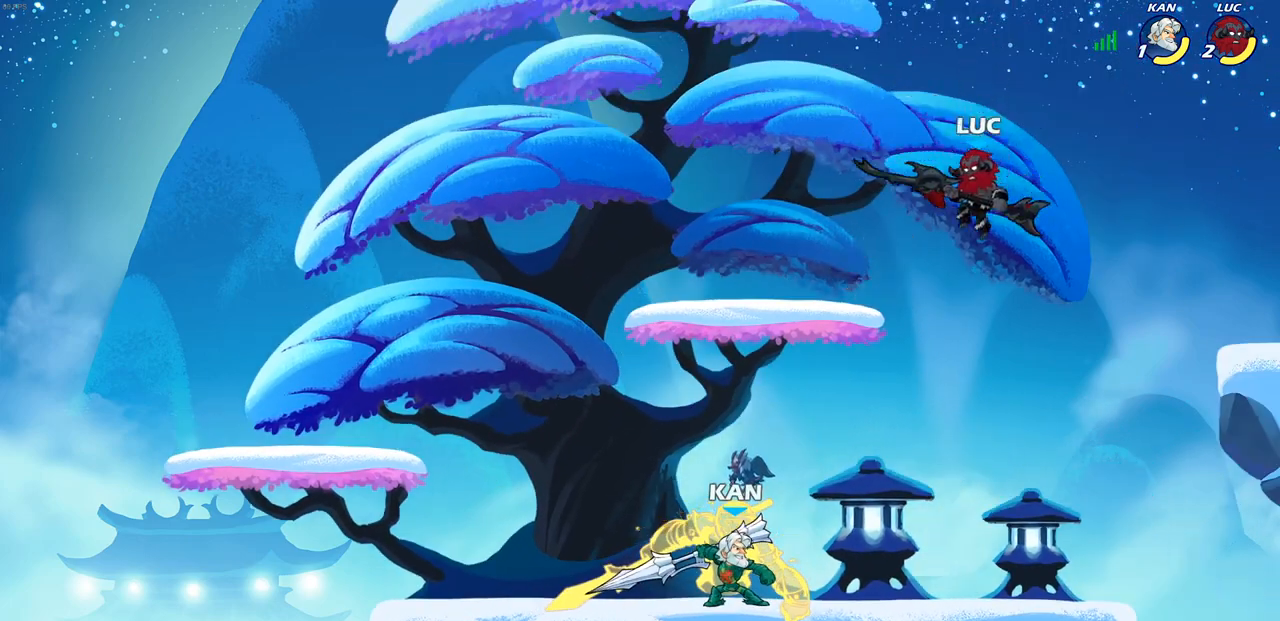
{"buttons": ["R2"], "left_stick": "left", "right_stick": "center", "events": [[217, "R2", "down"]]}
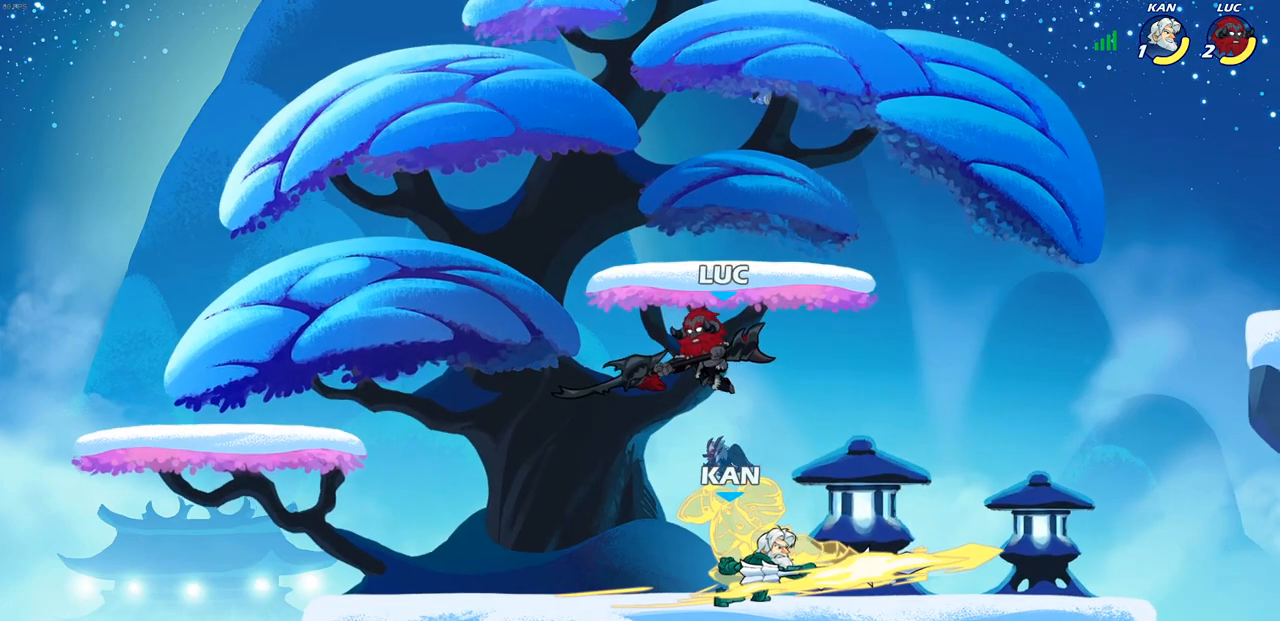
{"buttons": [], "left_stick": "right", "right_stick": "center", "events": [[33, "R2", "up"], [133, "left_stick", "right"], [217, "SQUARE", "down"], [317, "SQUARE", "up"]]}
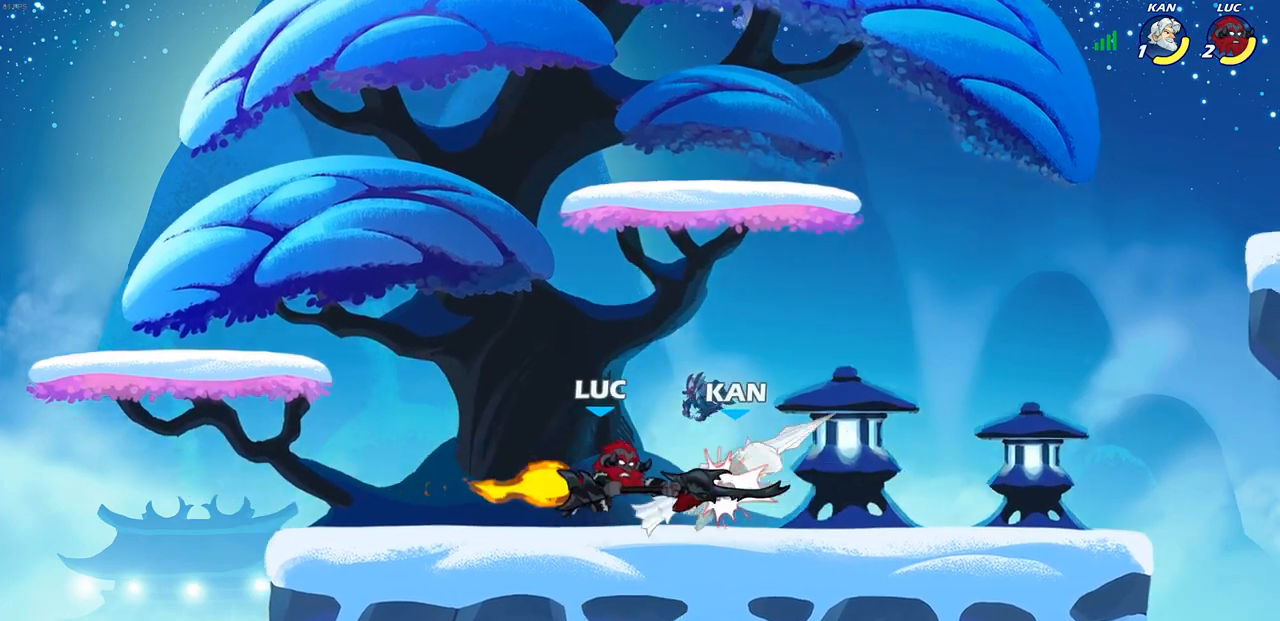
{"buttons": [], "left_stick": "down", "right_stick": "center", "events": [[383, "R1", "down"], [383, "R2", "down"], [383, "left_stick", "down"], [417, "SQUARE", "down"], [483, "R1", "up"], [483, "R2", "up"], [500, "SQUARE", "up"]]}
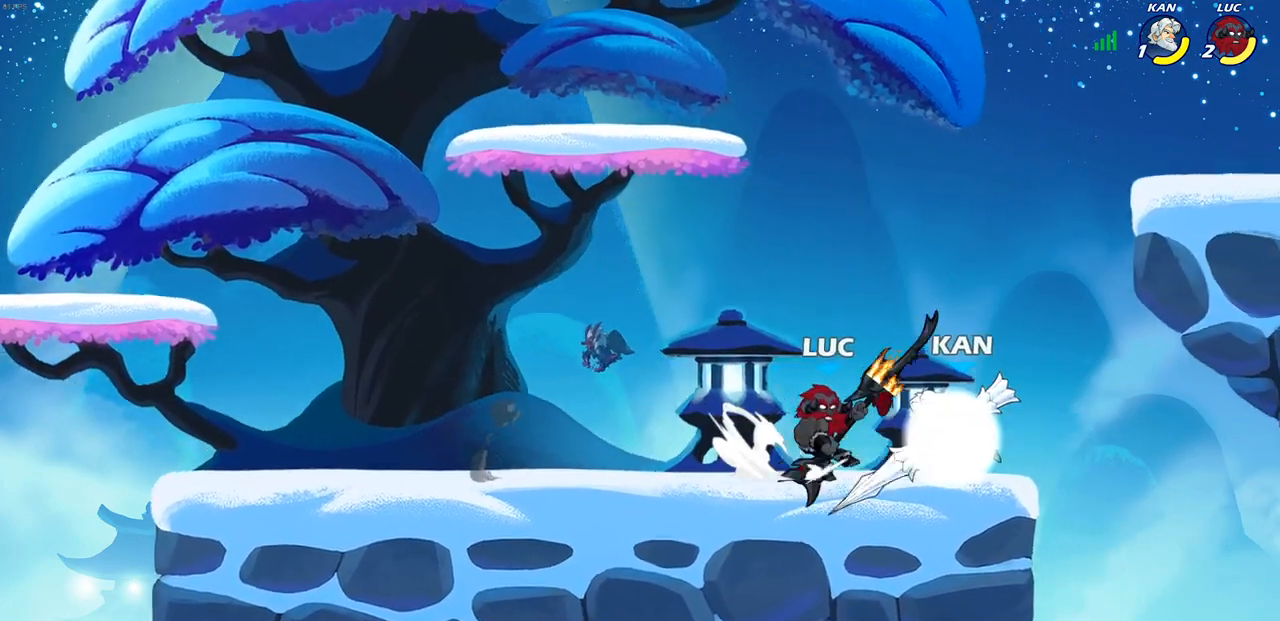
{"buttons": [], "left_stick": "center", "right_stick": "center", "events": [[17, "left_stick", "center"]]}
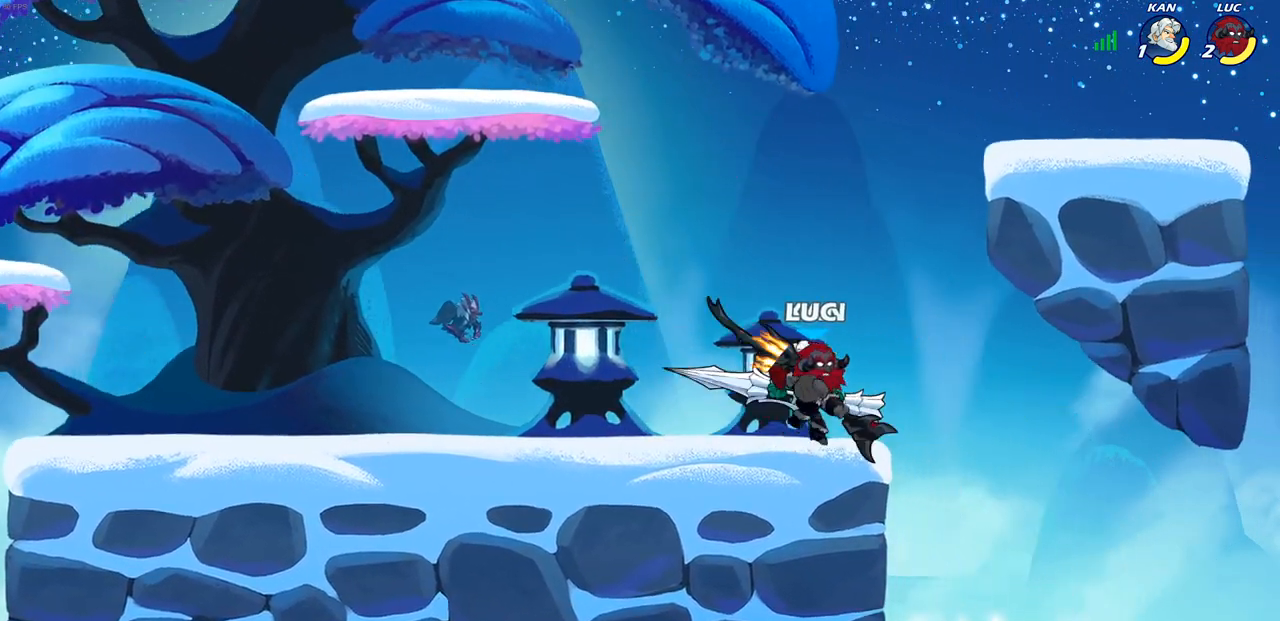
{"buttons": [], "left_stick": "center", "right_stick": "center", "events": [[50, "left_stick", "up-right"], [117, "CROSS", "down"], [250, "left_stick", "up"], [283, "CROSS", "up"], [433, "left_stick", "center"]]}
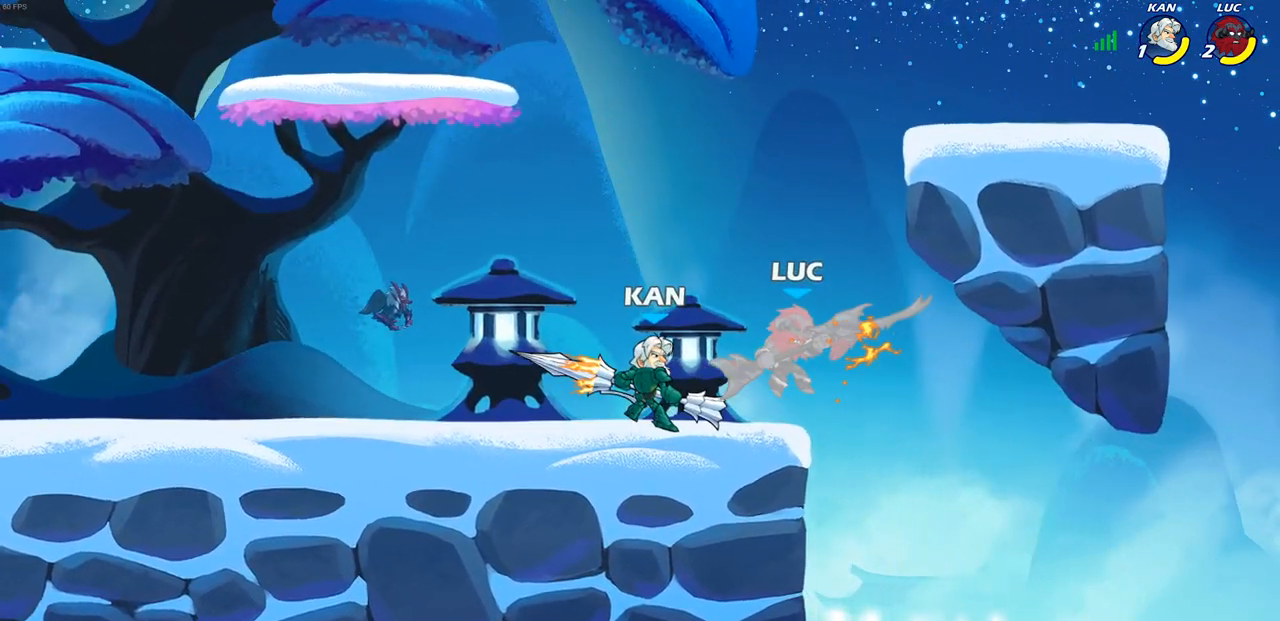
{"buttons": ["CROSS", "R1", "R2"], "left_stick": "up", "right_stick": "center", "events": [[100, "left_stick", "right"], [217, "left_stick", "up-right"], [233, "CROSS", "down"], [317, "R1", "down"], [317, "R2", "down"], [367, "left_stick", "up"]]}
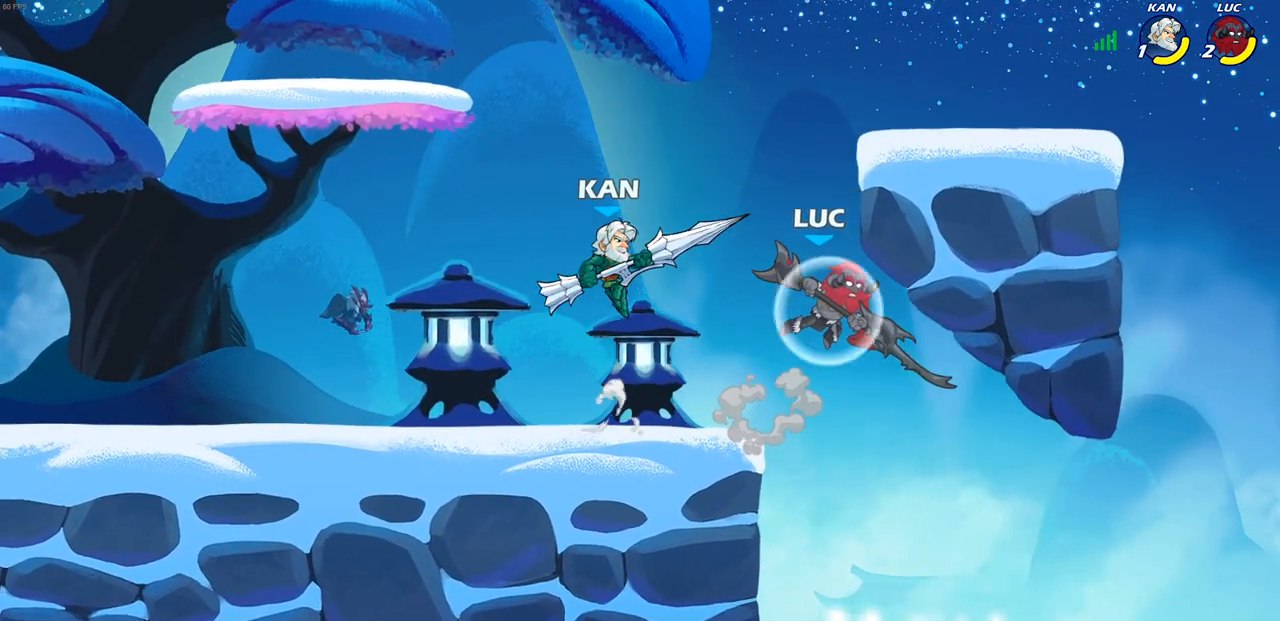
{"buttons": [], "left_stick": "up-right", "right_stick": "center", "events": [[67, "R1", "up"], [150, "CROSS", "up"], [217, "left_stick", "up-right"], [250, "R2", "up"]]}
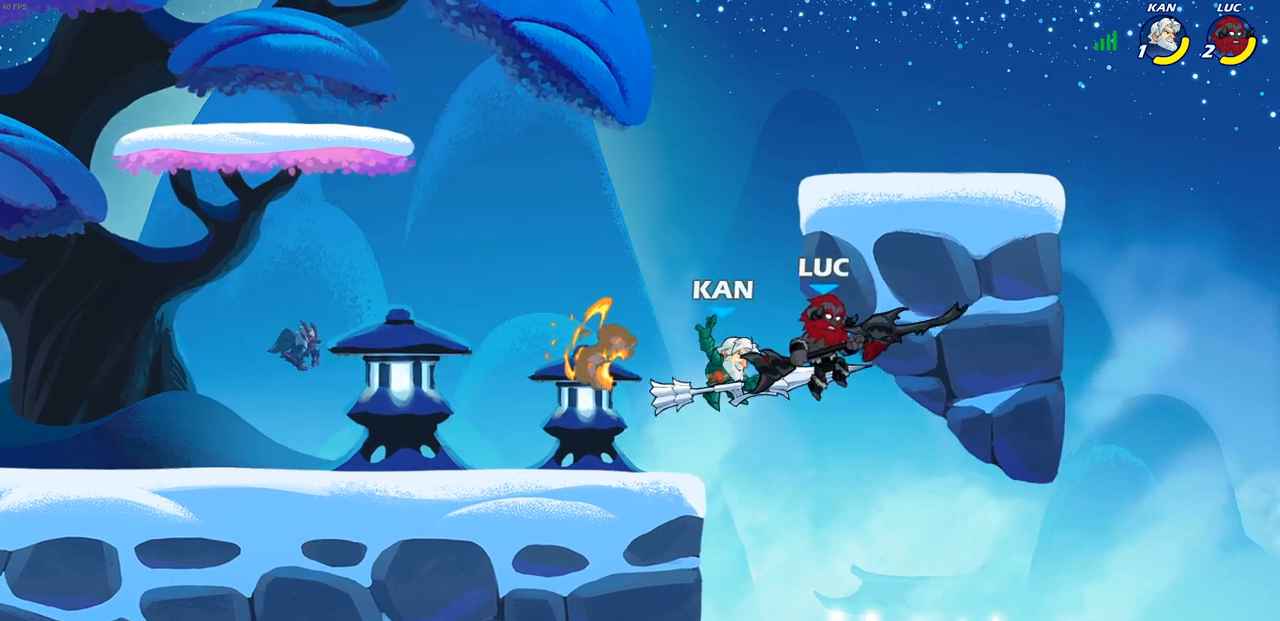
{"buttons": ["CIRCLE"], "left_stick": "center", "right_stick": "center", "events": [[83, "left_stick", "up-left"], [200, "CIRCLE", "down"], [200, "left_stick", "center"]]}